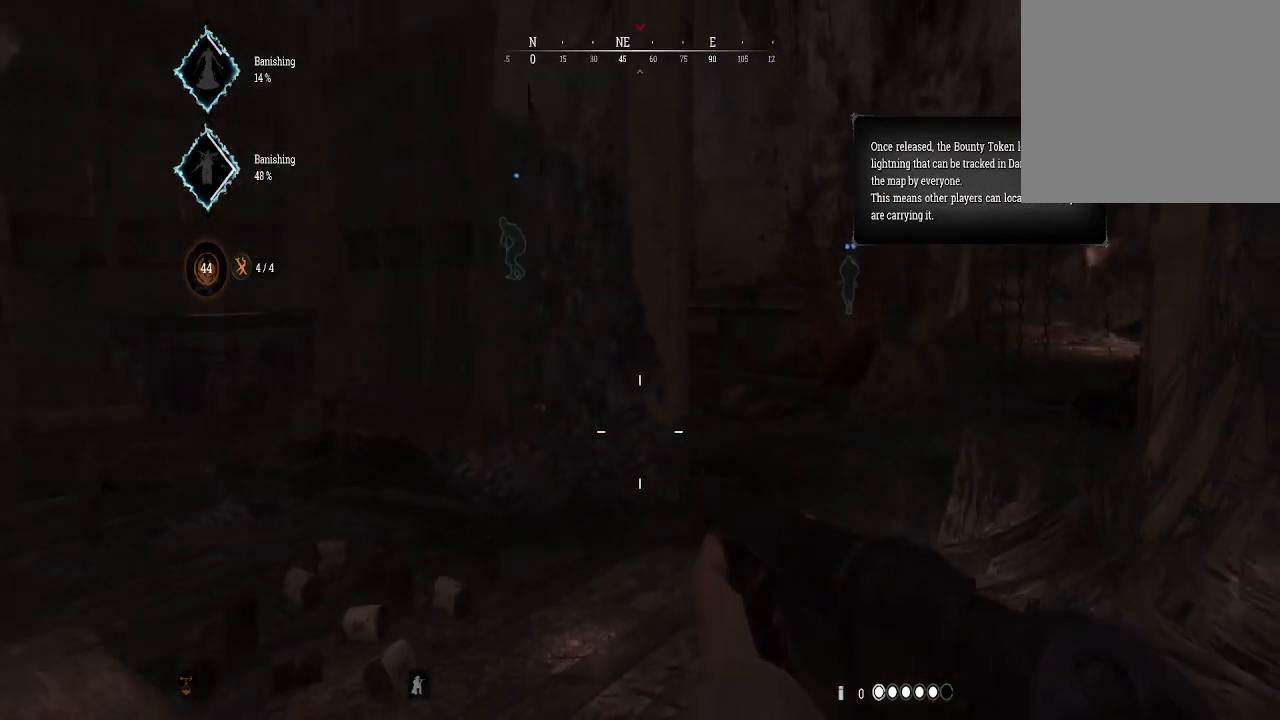
Gameplay with a controller (Xbox layout); each line is a JSON object with the inputs held at the frame after it. "events" lists button and stick changes between this image and that frame as [ms after this image, input, new state], when the widget could be followed in between.
{"buttons": [], "left_stick": "down-left", "right_stick": "center", "events": [[133, "left_stick", "down-left"], [267, "right_stick", "up"], [333, "right_stick", "up-left"], [467, "right_stick", "center"]]}
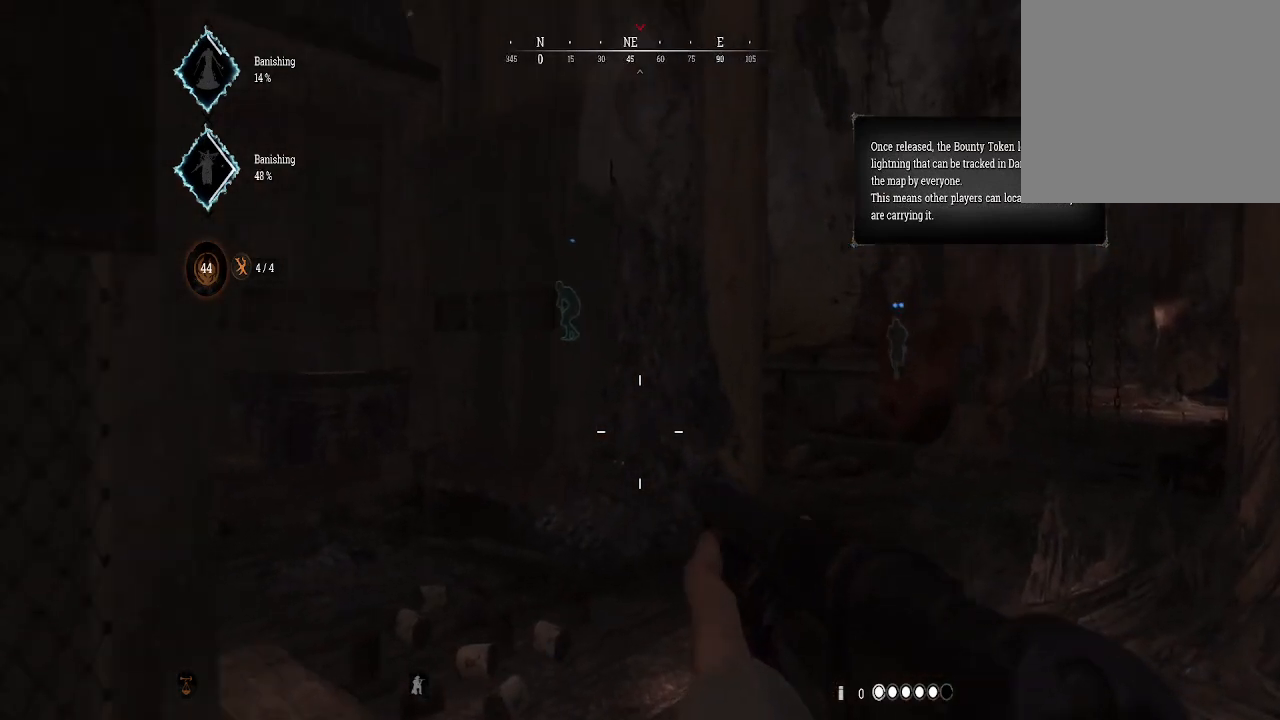
{"buttons": [], "left_stick": "center", "right_stick": "center", "events": [[33, "left_stick", "center"]]}
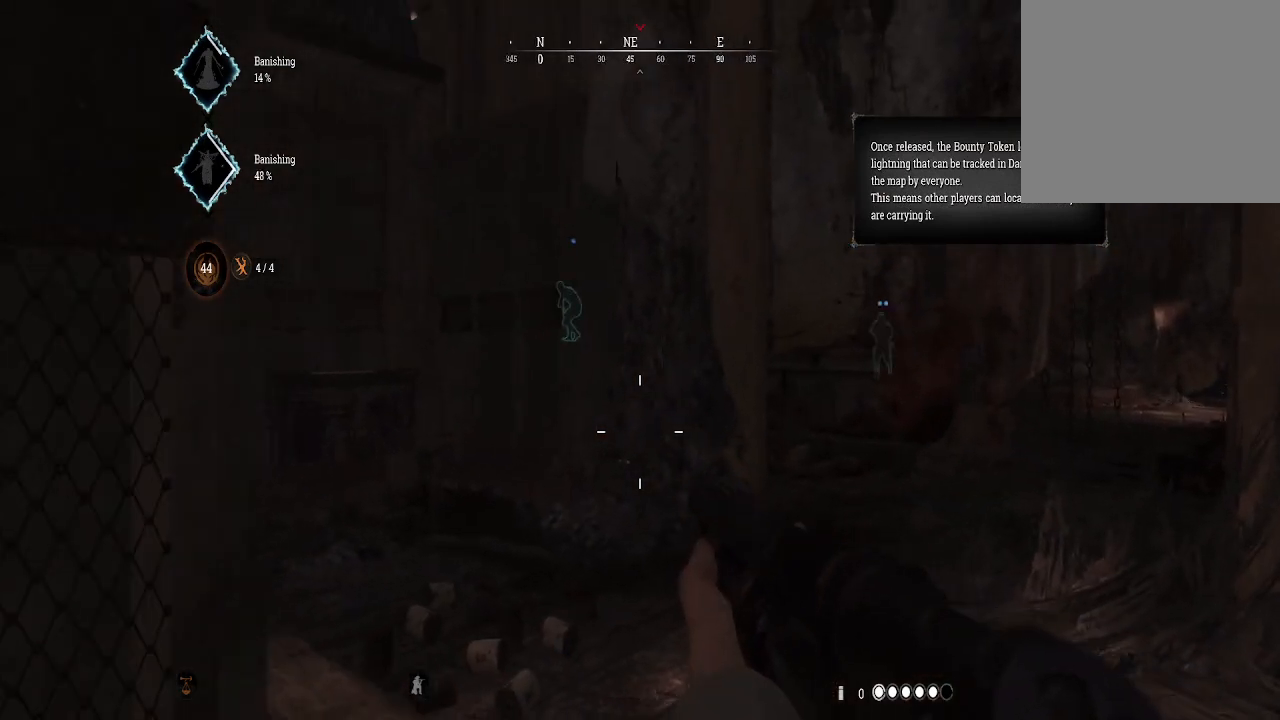
{"buttons": [], "left_stick": "center", "right_stick": "center", "events": [[333, "right_stick", "right"], [467, "right_stick", "center"]]}
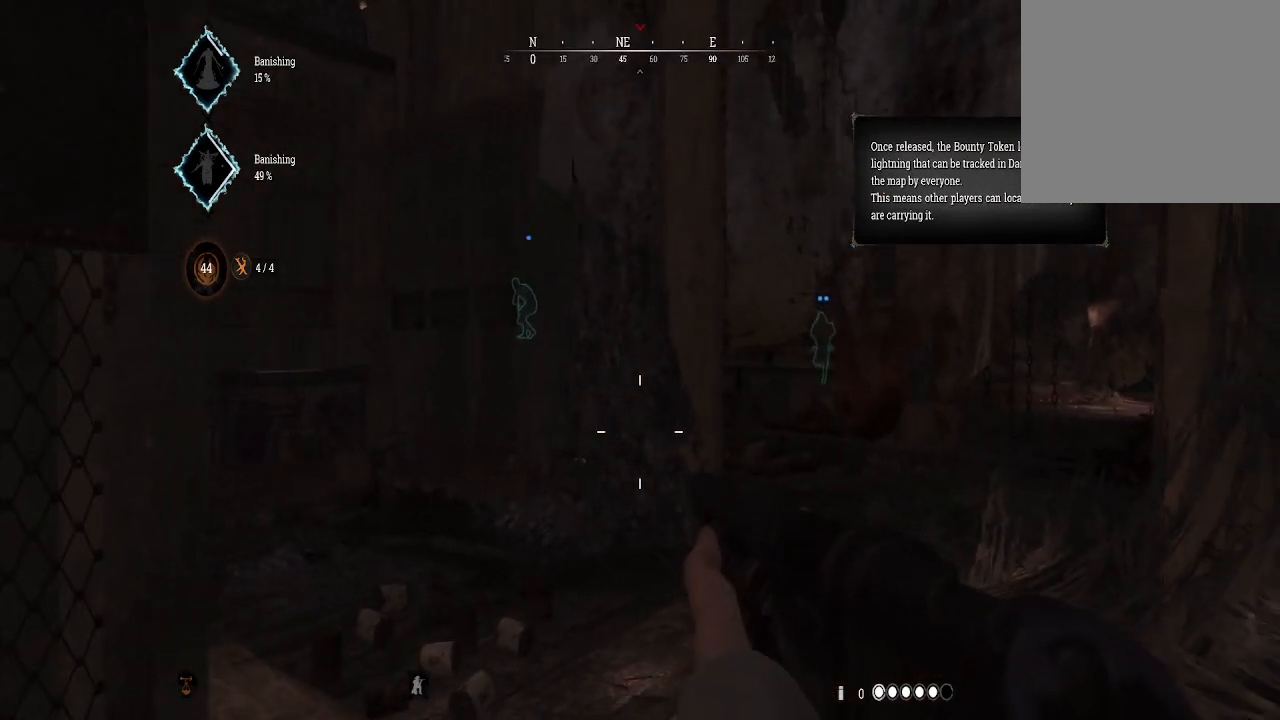
{"buttons": [], "left_stick": "right", "right_stick": "center", "events": [[167, "left_stick", "right"], [167, "right_stick", "left"], [500, "right_stick", "center"]]}
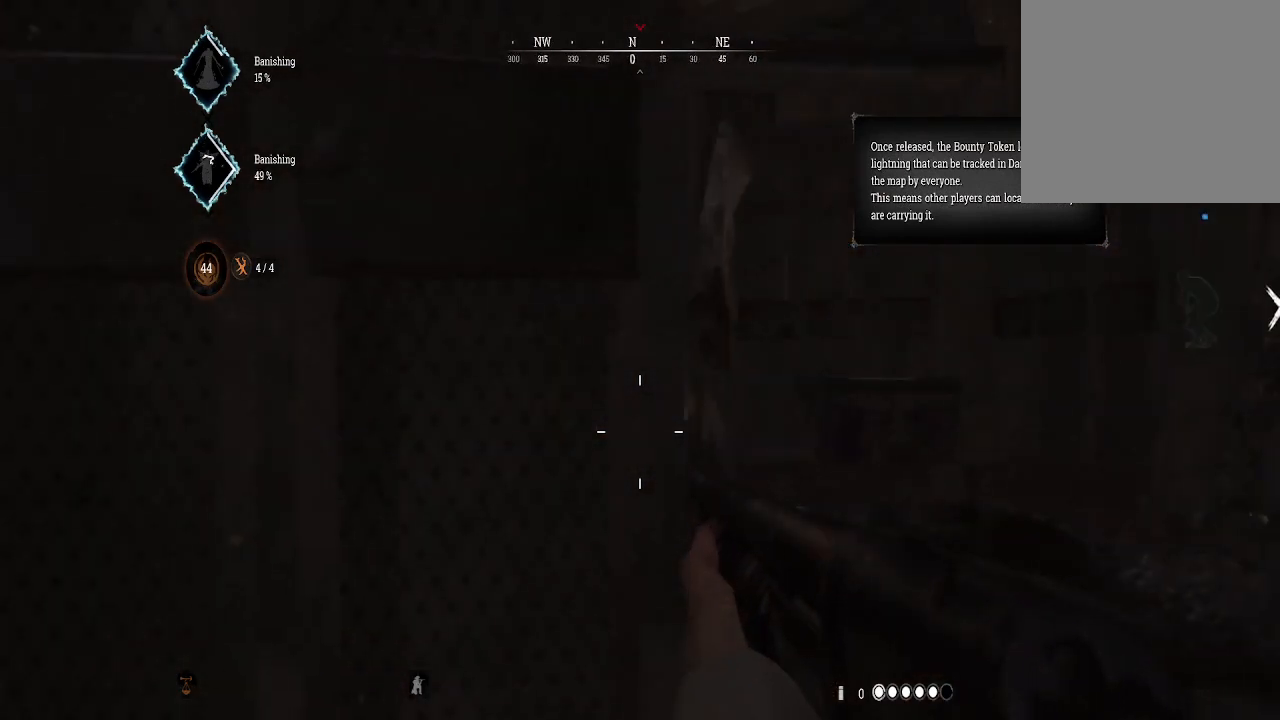
{"buttons": [], "left_stick": "center", "right_stick": "center", "events": [[200, "right_stick", "left"], [267, "left_stick", "center"], [367, "right_stick", "center"]]}
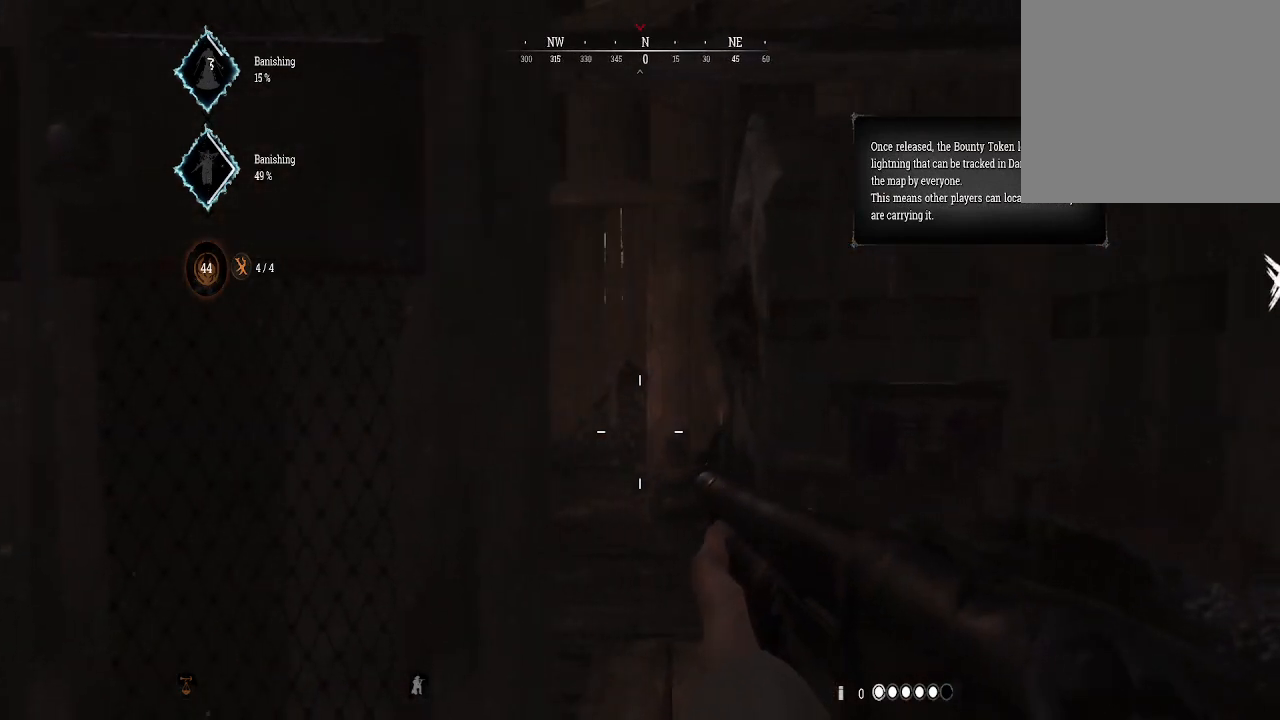
{"buttons": [], "left_stick": "right", "right_stick": "left", "events": [[300, "right_stick", "left"], [333, "left_stick", "right"]]}
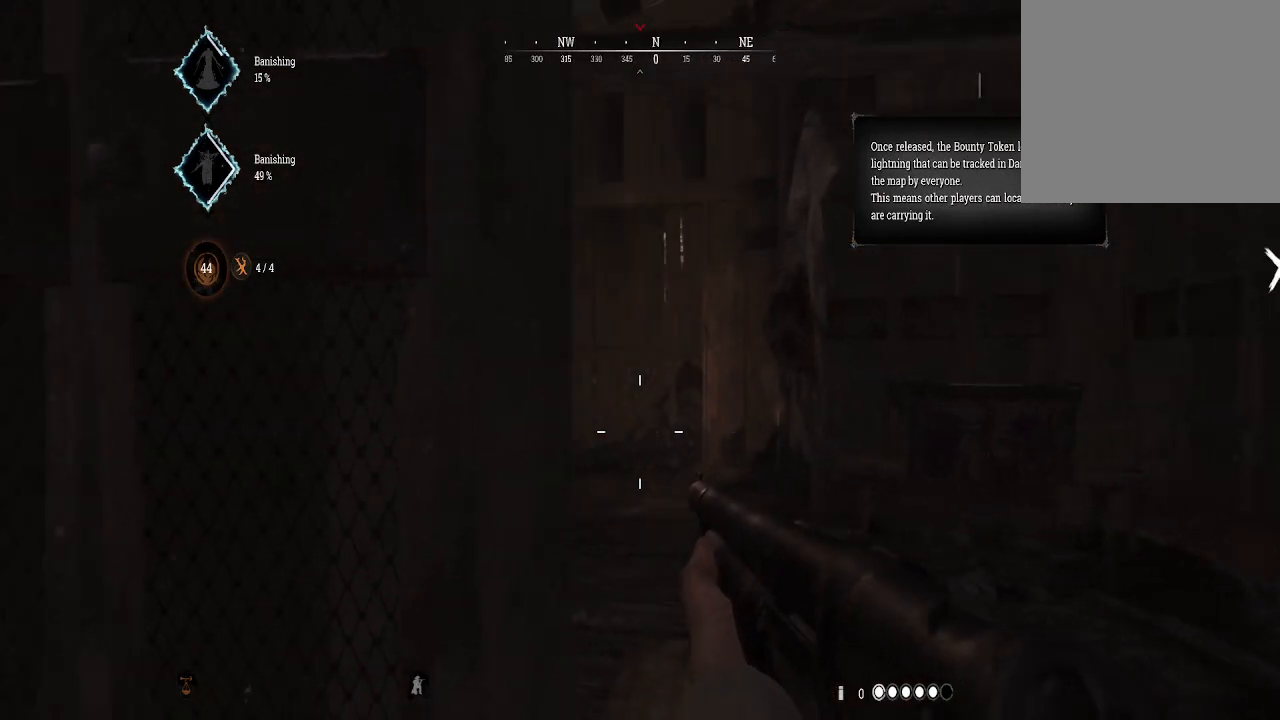
{"buttons": [], "left_stick": "center", "right_stick": "center", "events": [[33, "left_stick", "center"], [333, "left_stick", "right"], [333, "right_stick", "up-left"], [500, "left_stick", "center"], [500, "right_stick", "center"]]}
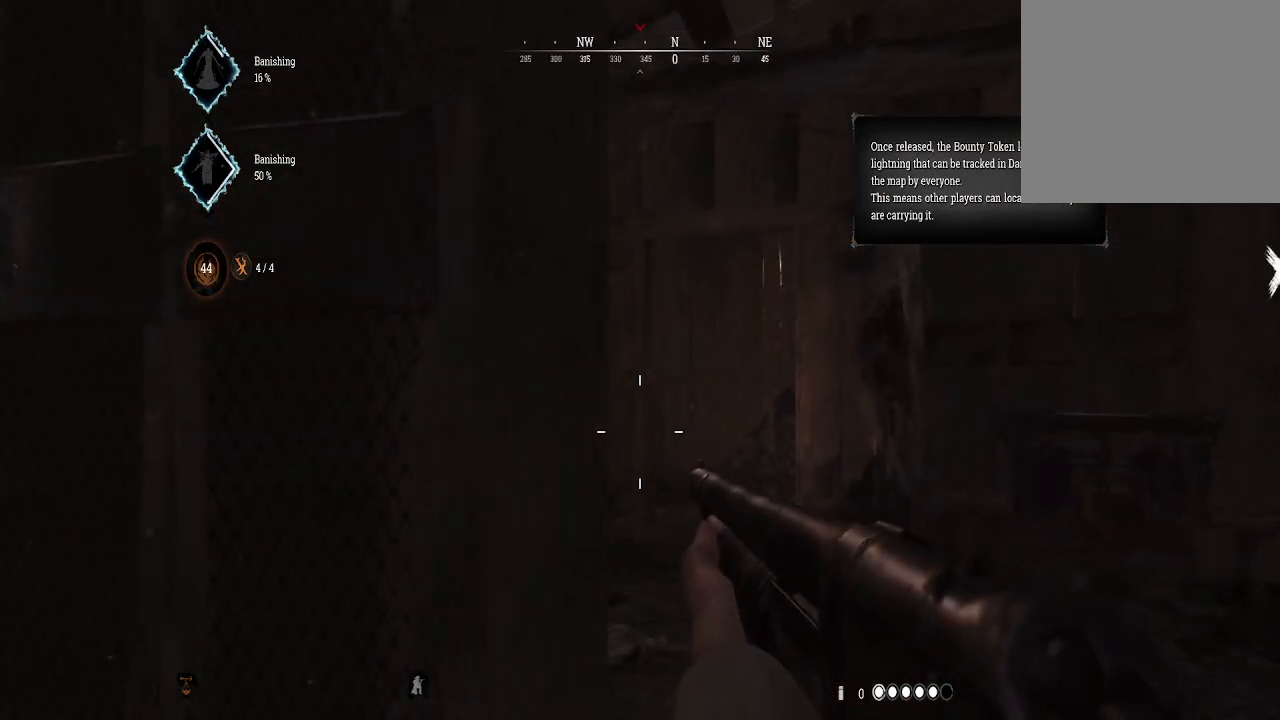
{"buttons": [], "left_stick": "down", "right_stick": "center", "events": [[167, "left_stick", "down"], [200, "right_stick", "right"], [367, "right_stick", "center"]]}
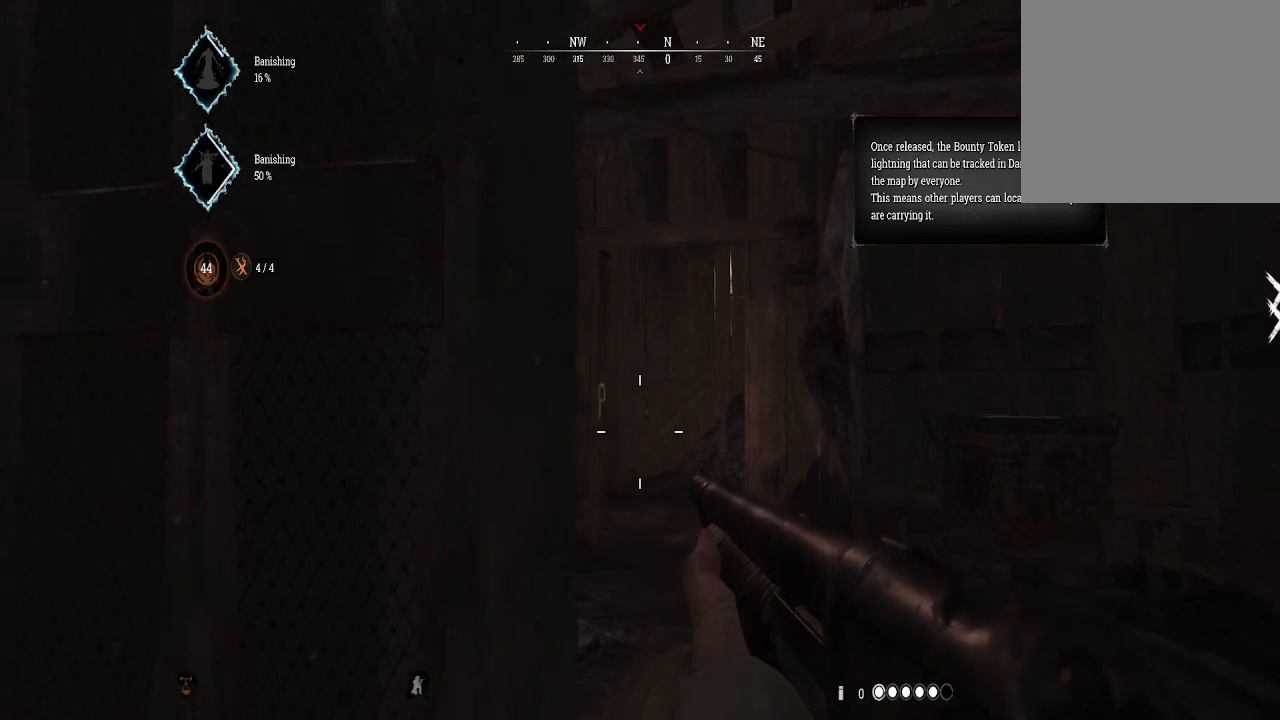
{"buttons": [], "left_stick": "down", "right_stick": "center", "events": []}
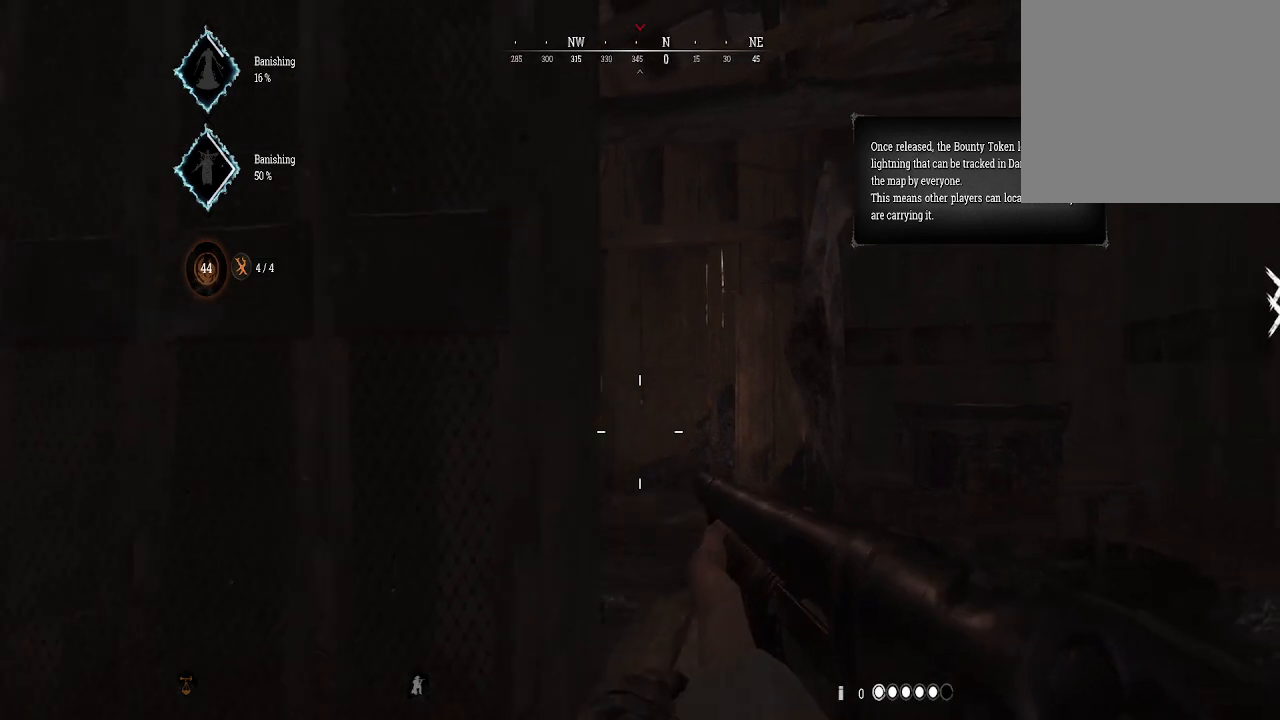
{"buttons": [], "left_stick": "center", "right_stick": "center", "events": [[367, "left_stick", "center"]]}
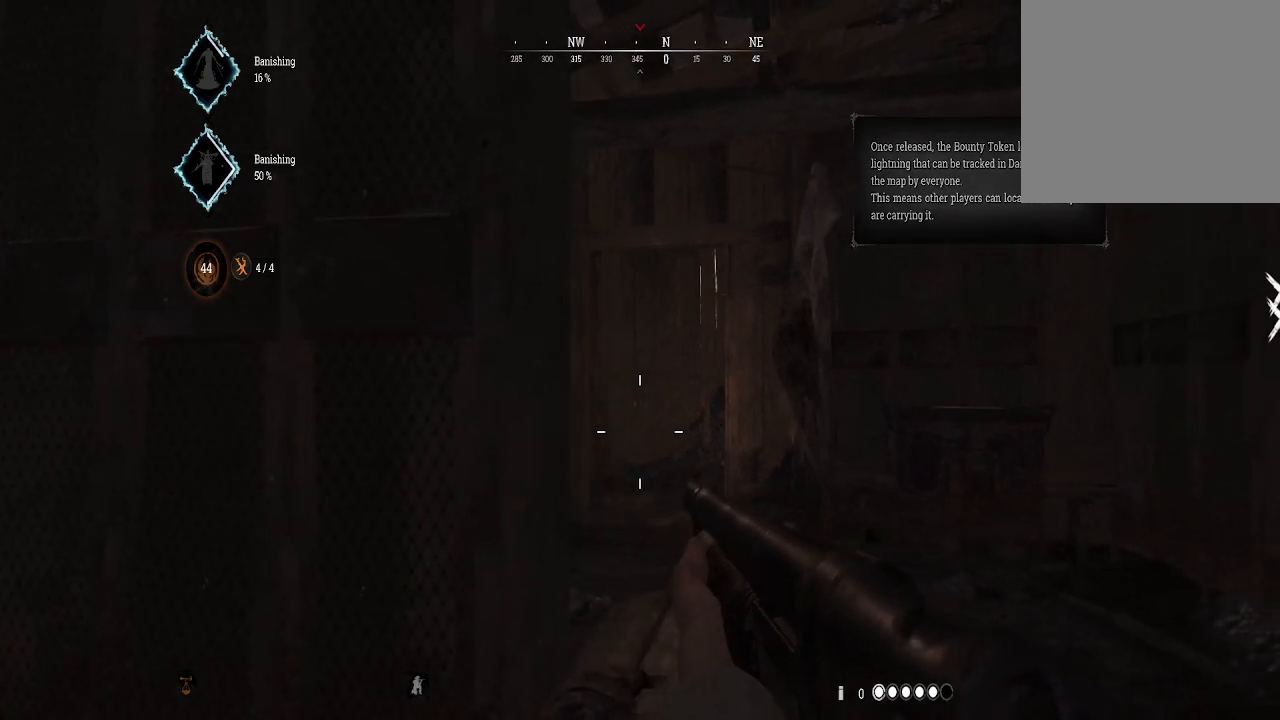
{"buttons": [], "left_stick": "down-left", "right_stick": "right", "events": [[267, "left_stick", "down-left"], [333, "right_stick", "right"]]}
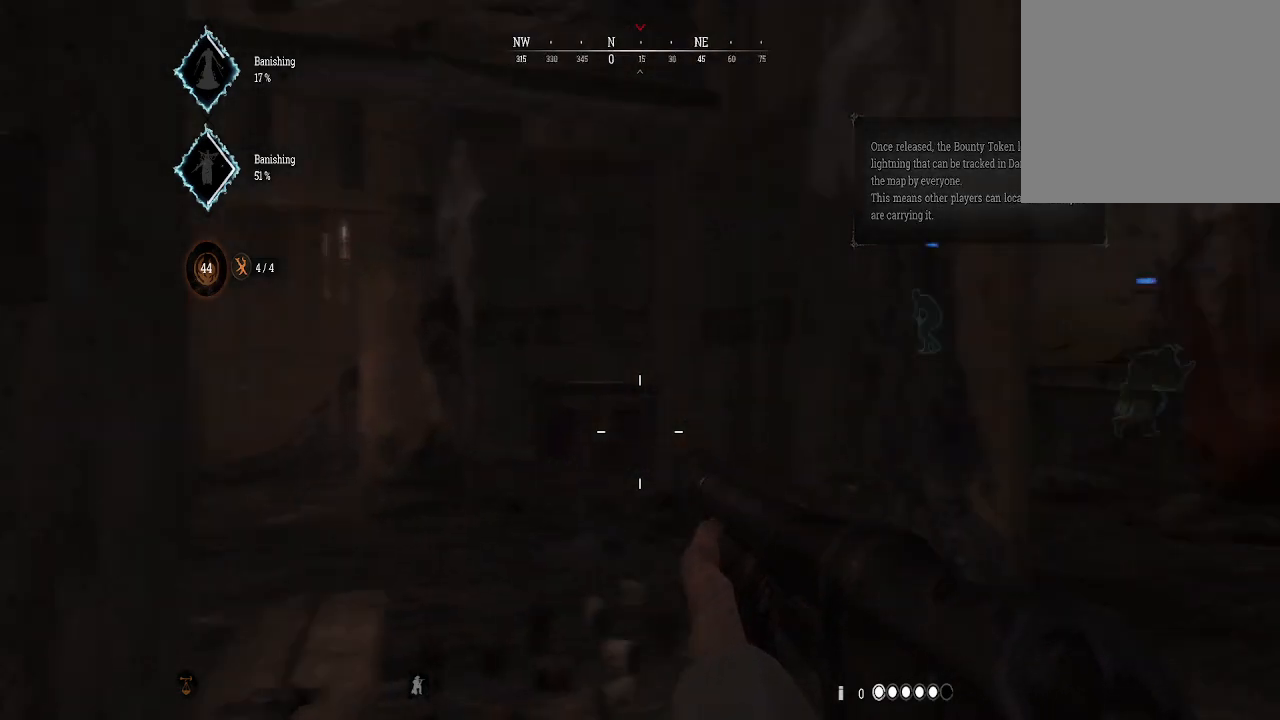
{"buttons": [], "left_stick": "center", "right_stick": "right", "events": [[133, "left_stick", "center"], [133, "right_stick", "center"], [367, "right_stick", "right"]]}
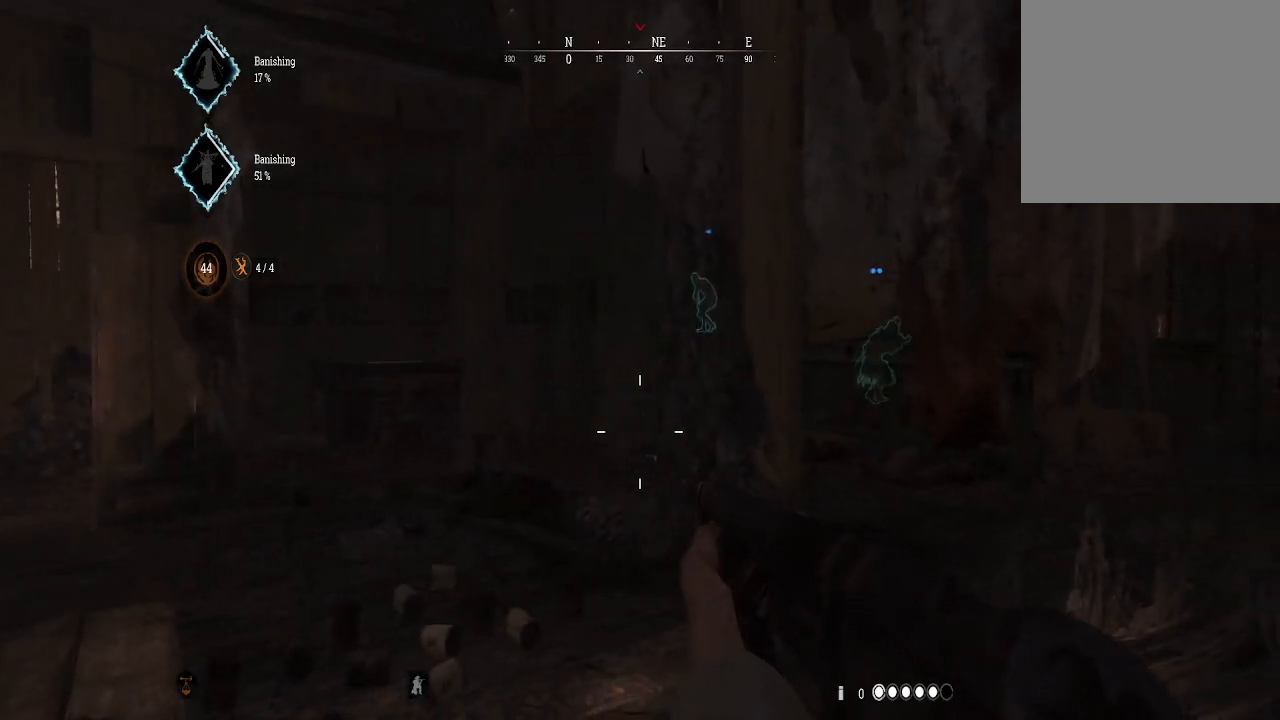
{"buttons": [], "left_stick": "center", "right_stick": "left", "events": [[33, "right_stick", "center"], [433, "right_stick", "left"]]}
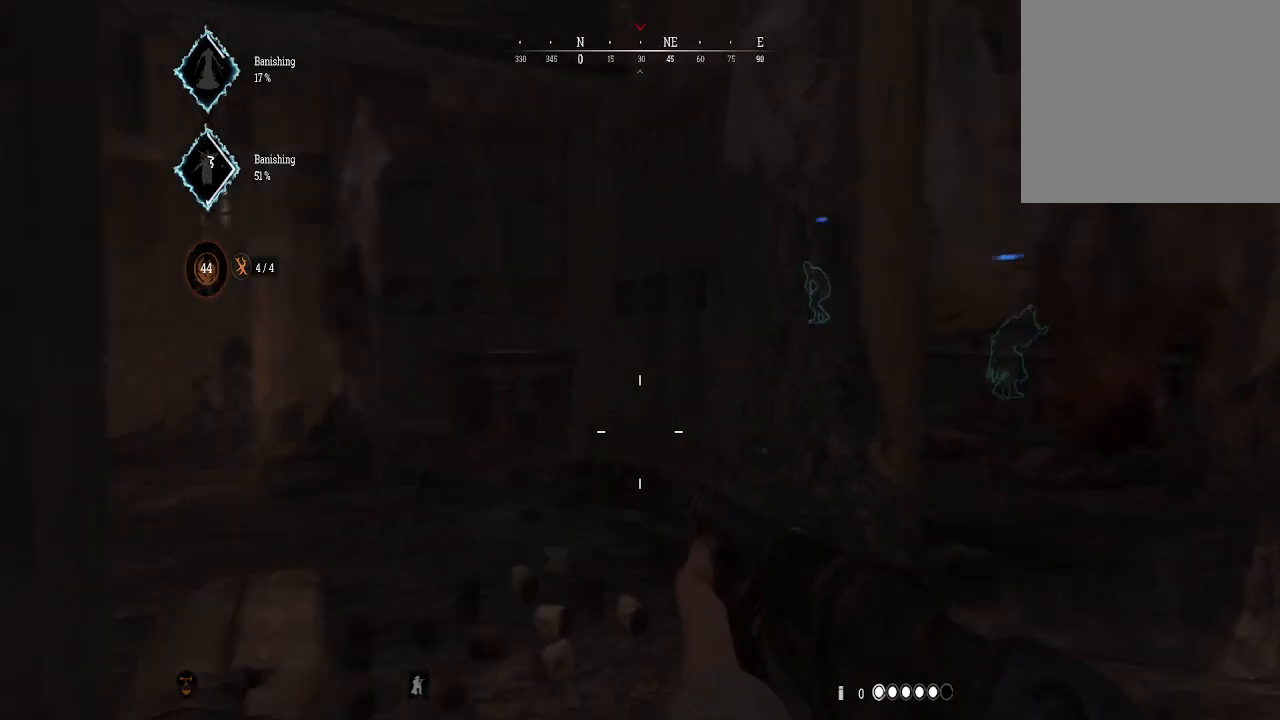
{"buttons": [], "left_stick": "center", "right_stick": "center", "events": [[200, "right_stick", "center"]]}
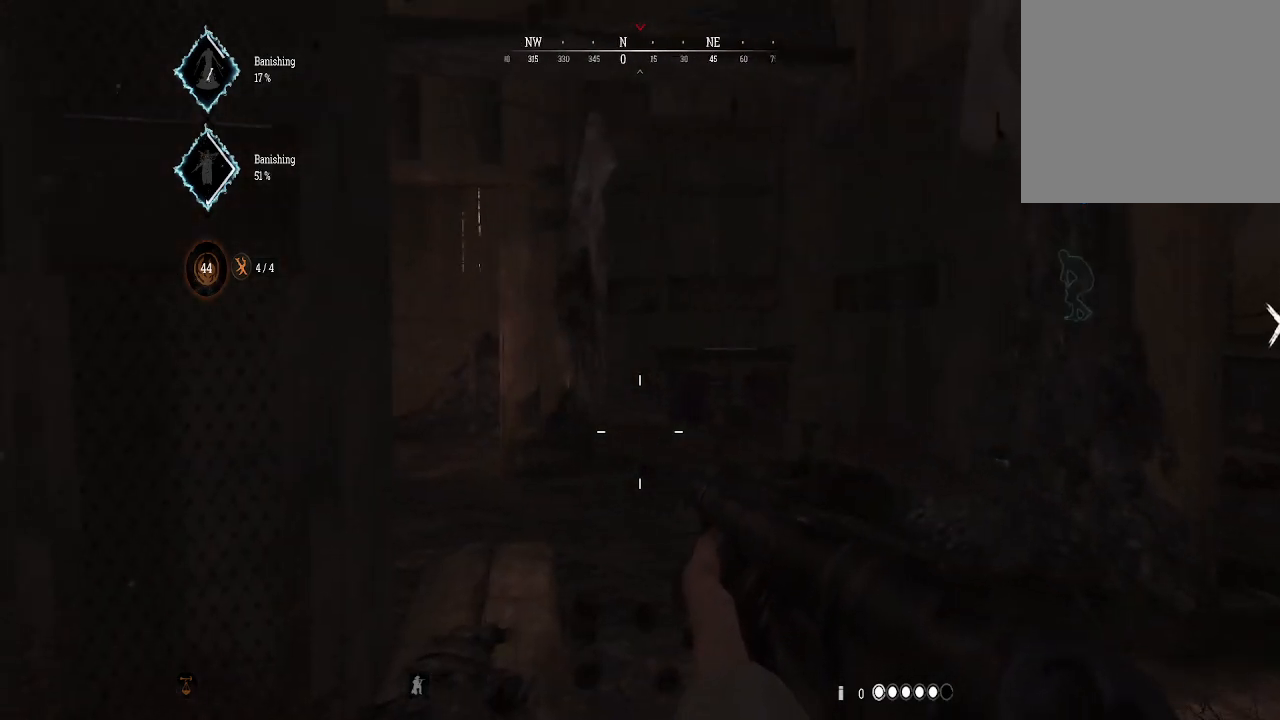
{"buttons": [], "left_stick": "center", "right_stick": "center", "events": []}
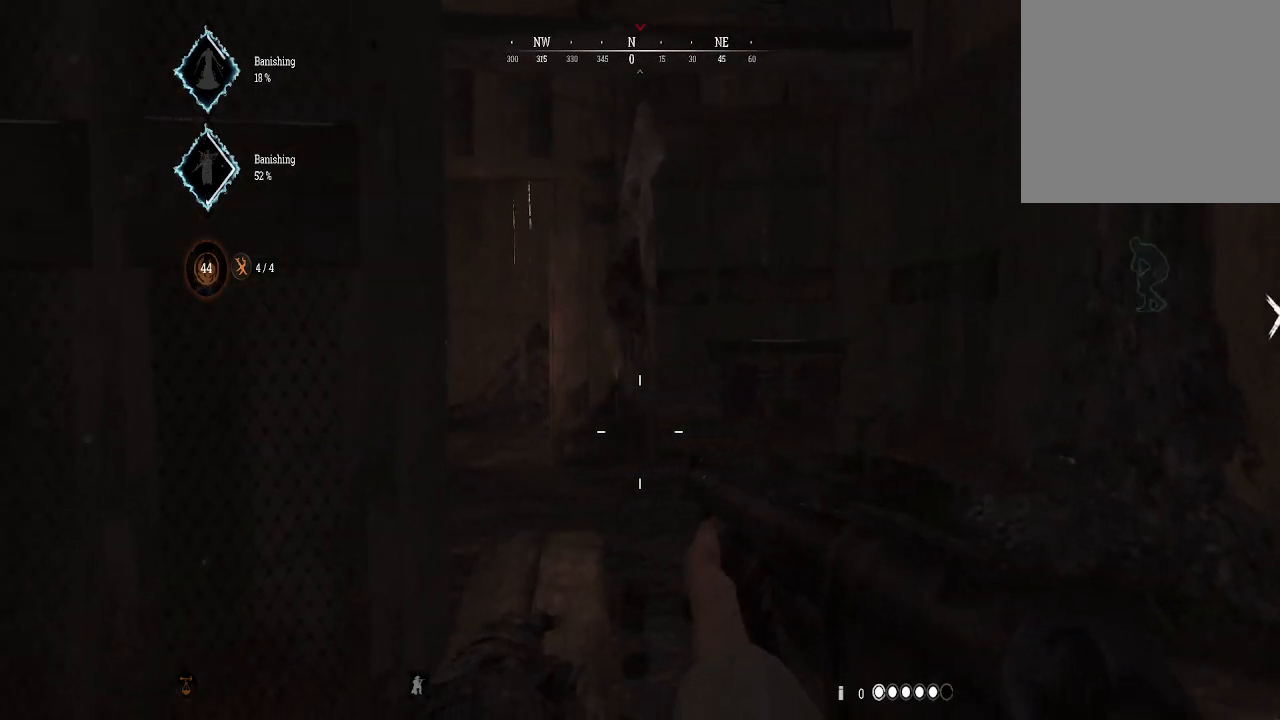
{"buttons": [], "left_stick": "center", "right_stick": "right", "events": [[33, "right_stick", "right"], [200, "right_stick", "center"], [467, "right_stick", "right"]]}
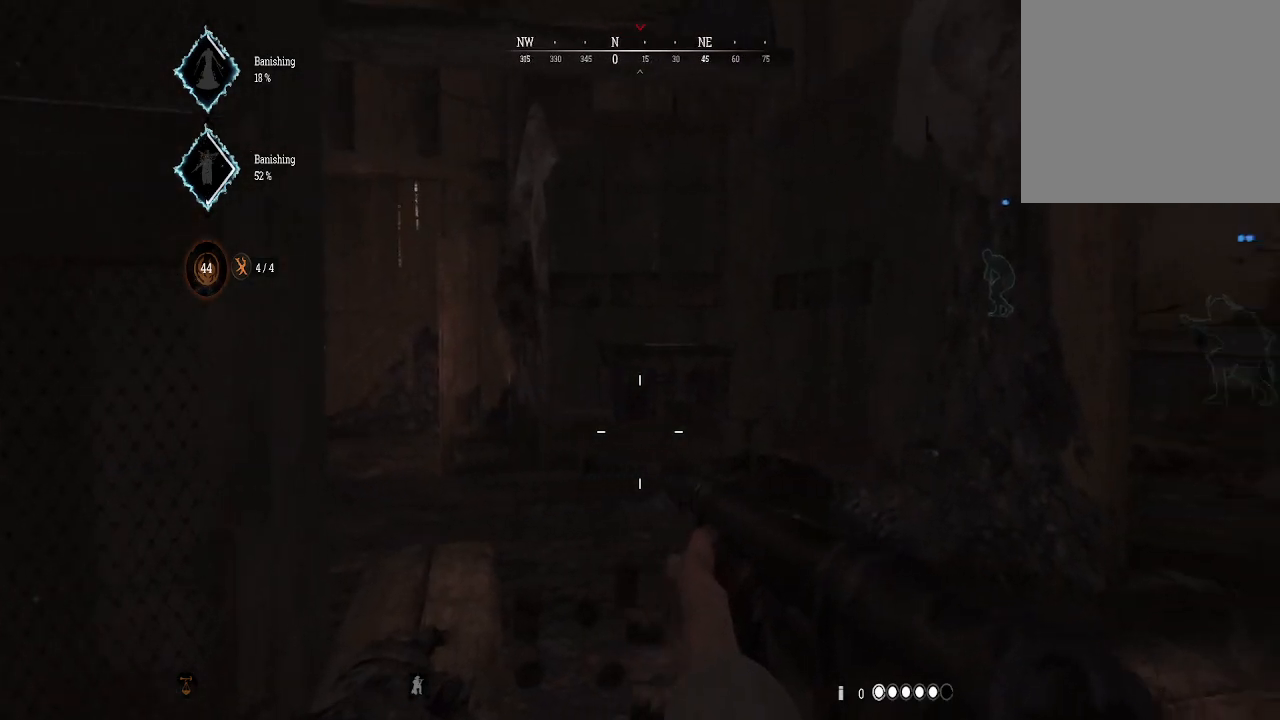
{"buttons": [], "left_stick": "center", "right_stick": "center", "events": [[233, "right_stick", "center"]]}
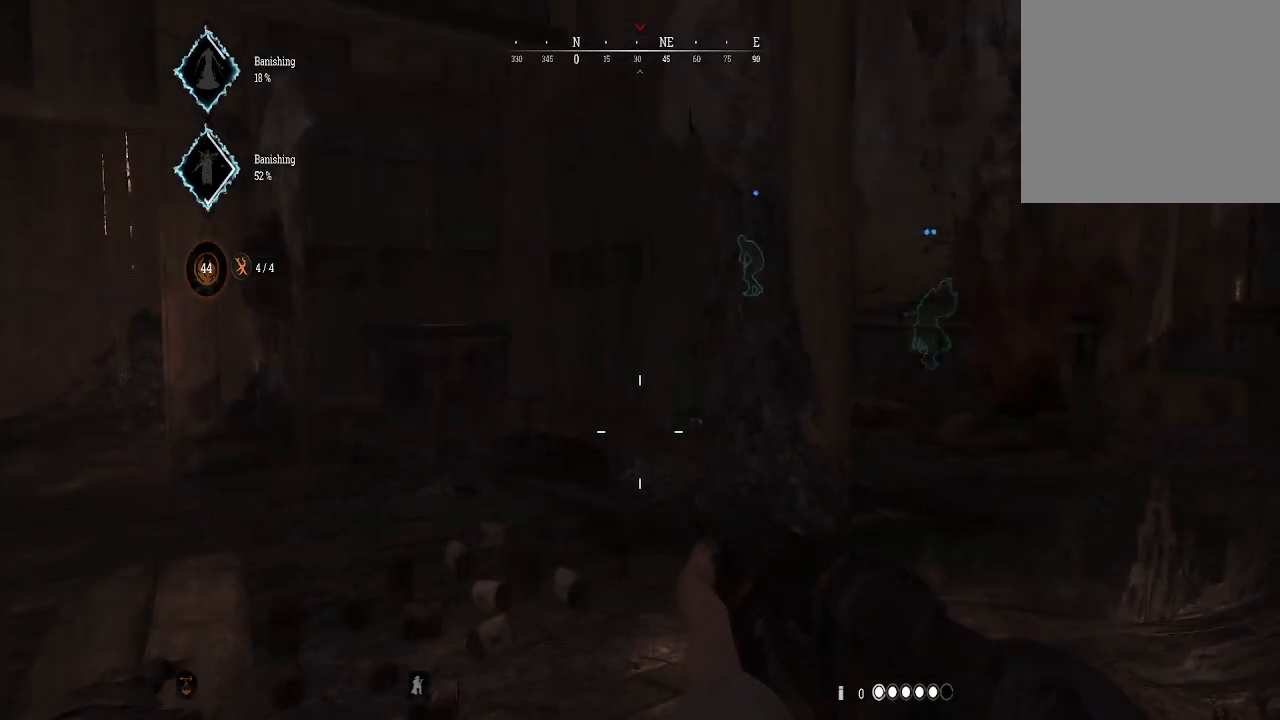
{"buttons": [], "left_stick": "center", "right_stick": "center", "events": []}
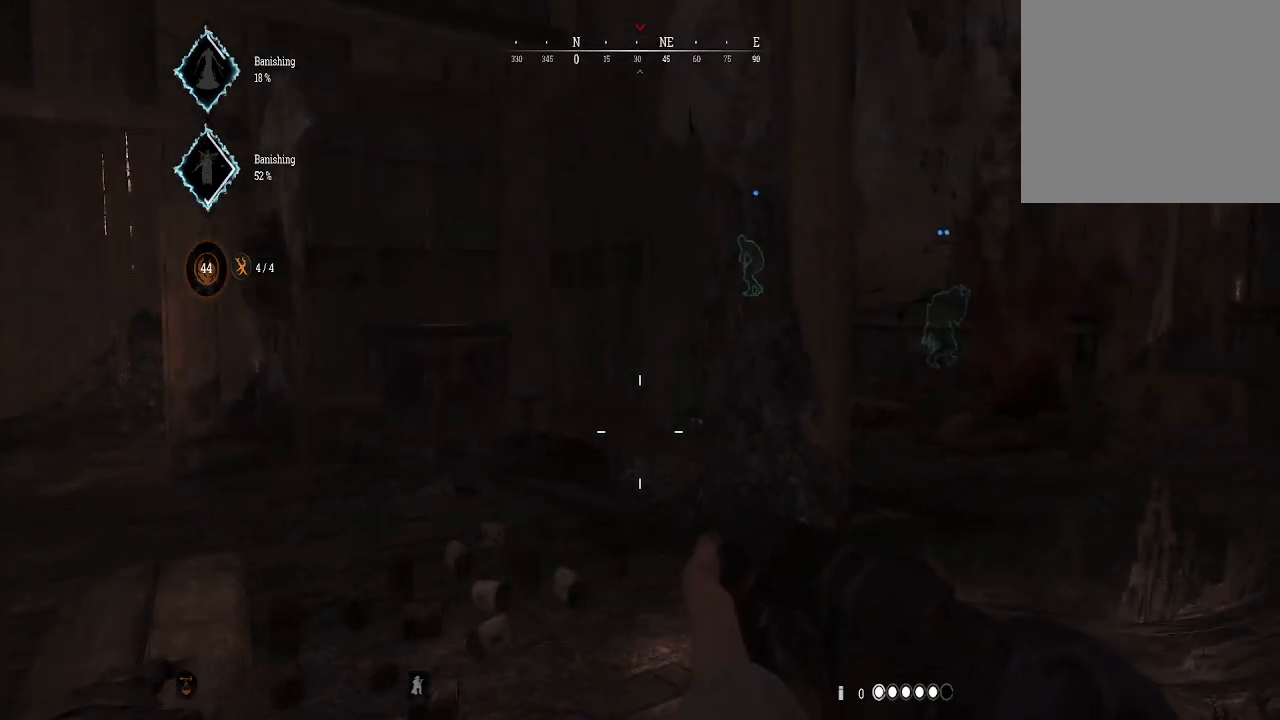
{"buttons": [], "left_stick": "center", "right_stick": "center", "events": [[100, "right_stick", "down"], [300, "right_stick", "center"]]}
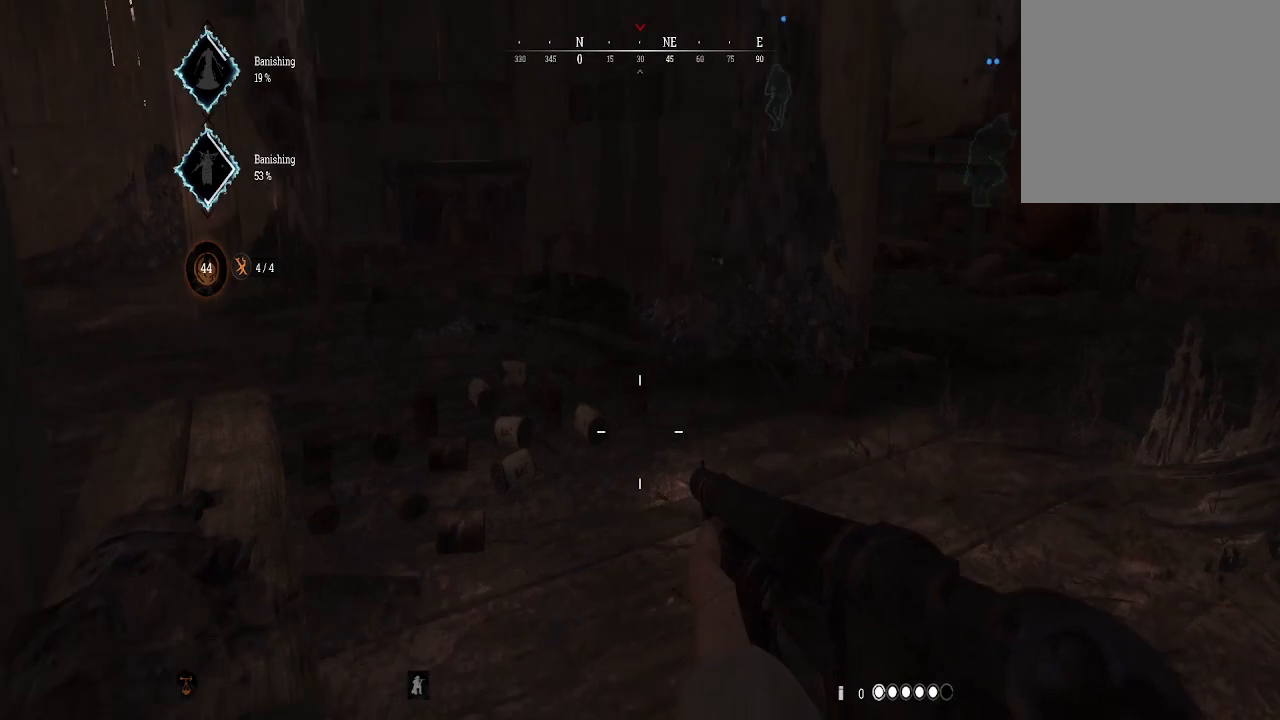
{"buttons": [], "left_stick": "center", "right_stick": "center", "events": [[33, "right_stick", "down"], [233, "right_stick", "center"]]}
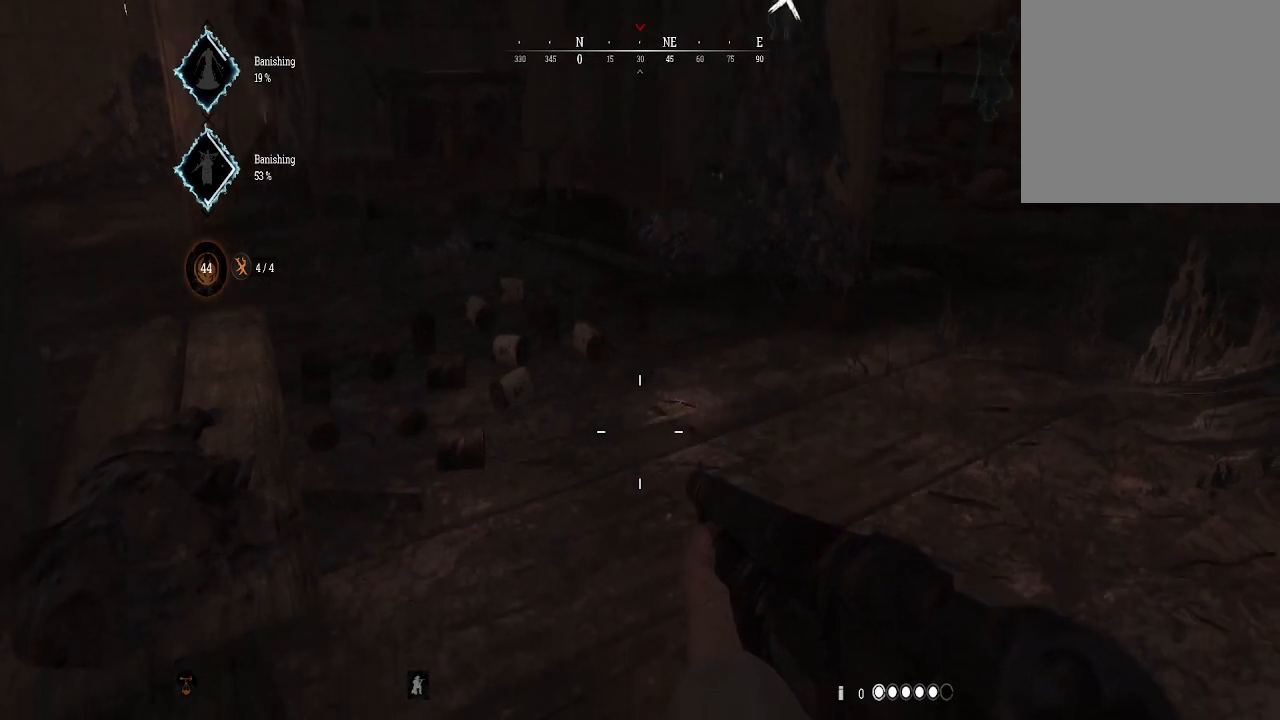
{"buttons": [], "left_stick": "center", "right_stick": "down-right", "events": [[500, "right_stick", "down-right"]]}
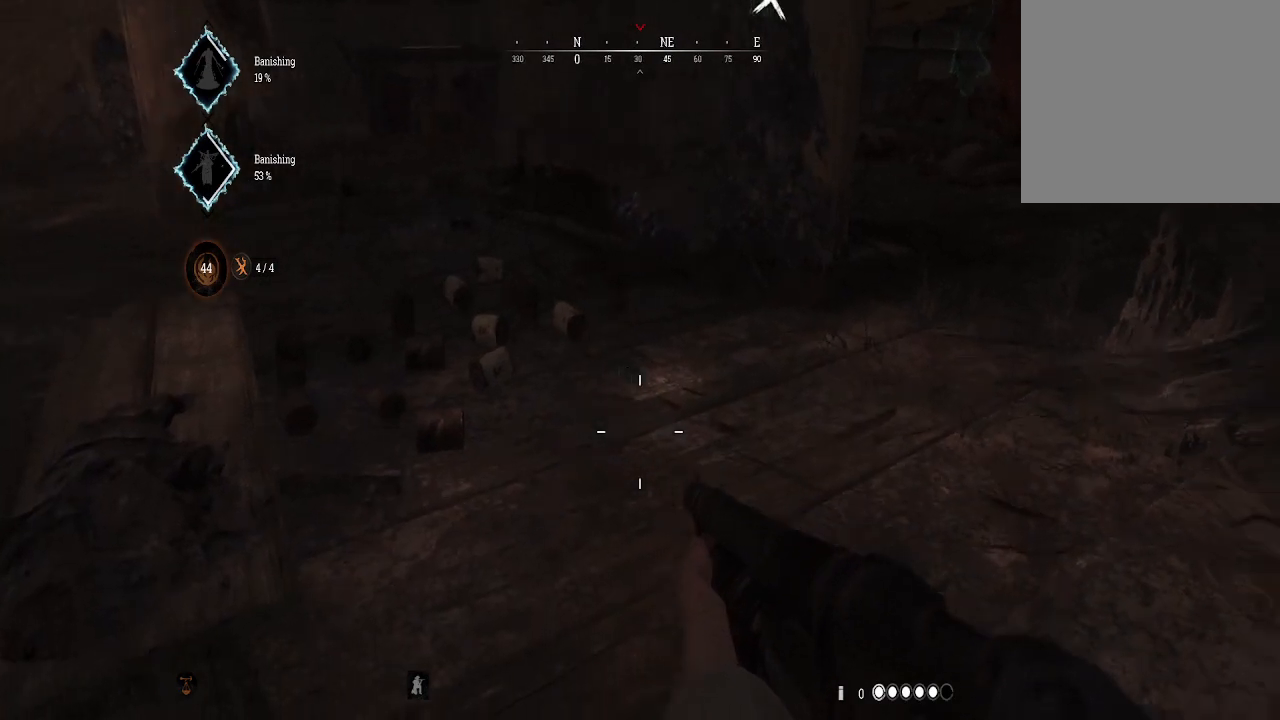
{"buttons": [], "left_stick": "center", "right_stick": "center", "events": [[200, "right_stick", "center"]]}
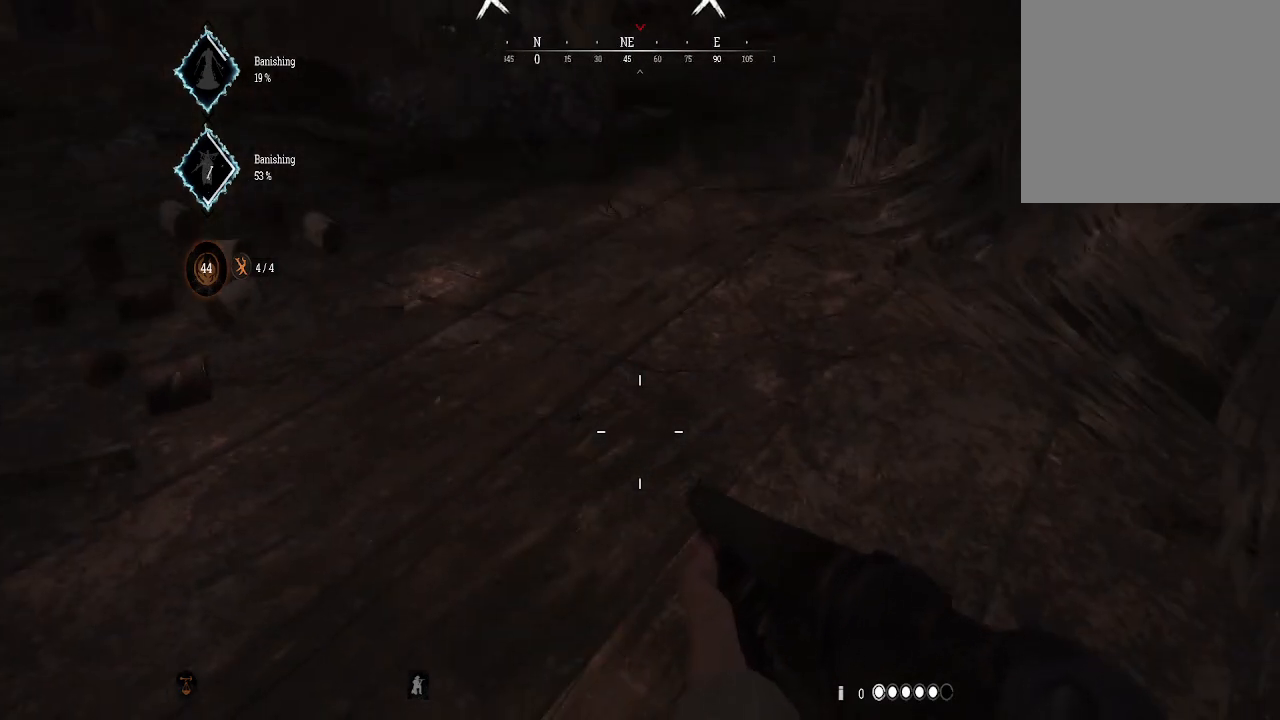
{"buttons": [], "left_stick": "center", "right_stick": "center", "events": []}
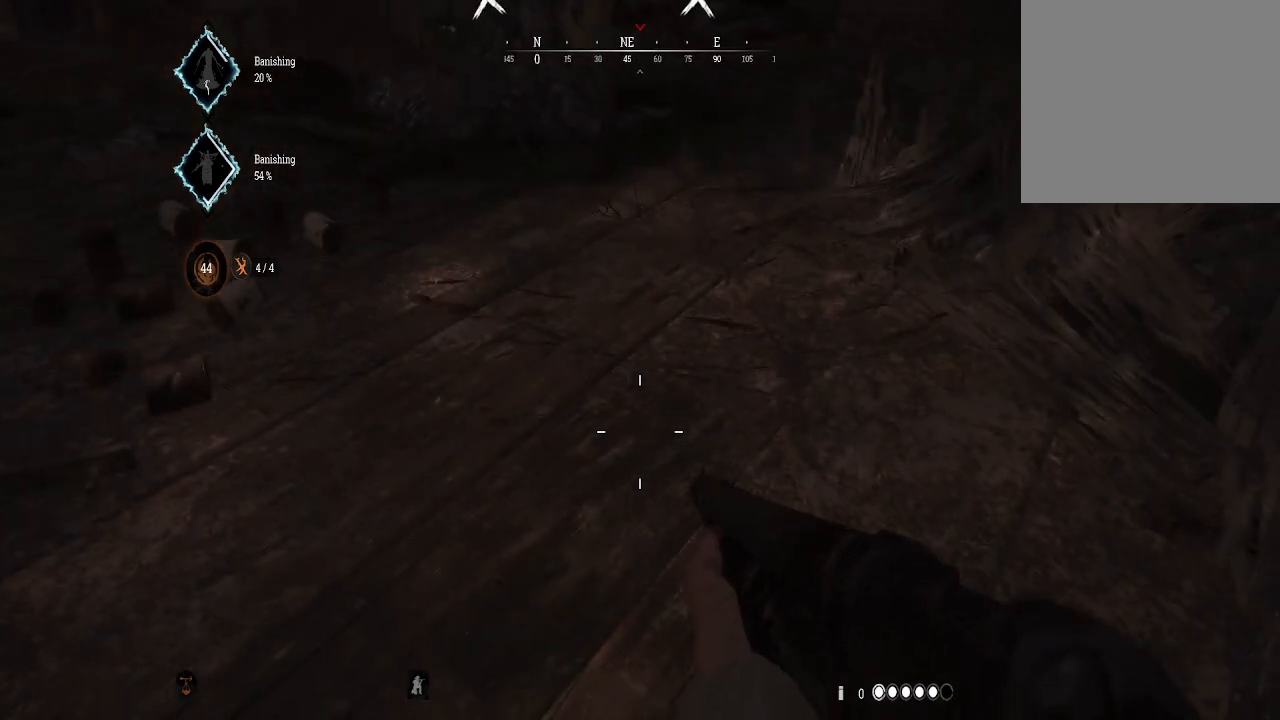
{"buttons": [], "left_stick": "center", "right_stick": "center", "events": [[167, "right_stick", "up-left"], [433, "right_stick", "center"]]}
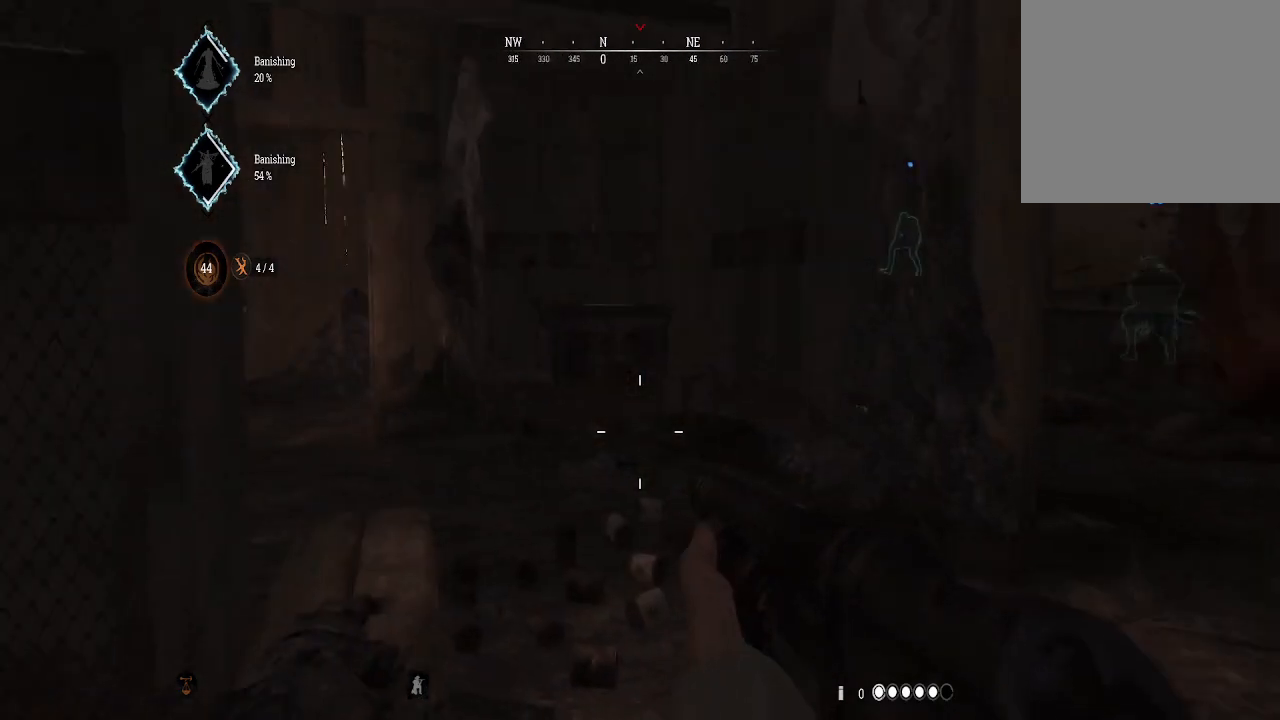
{"buttons": [], "left_stick": "center", "right_stick": "center", "events": []}
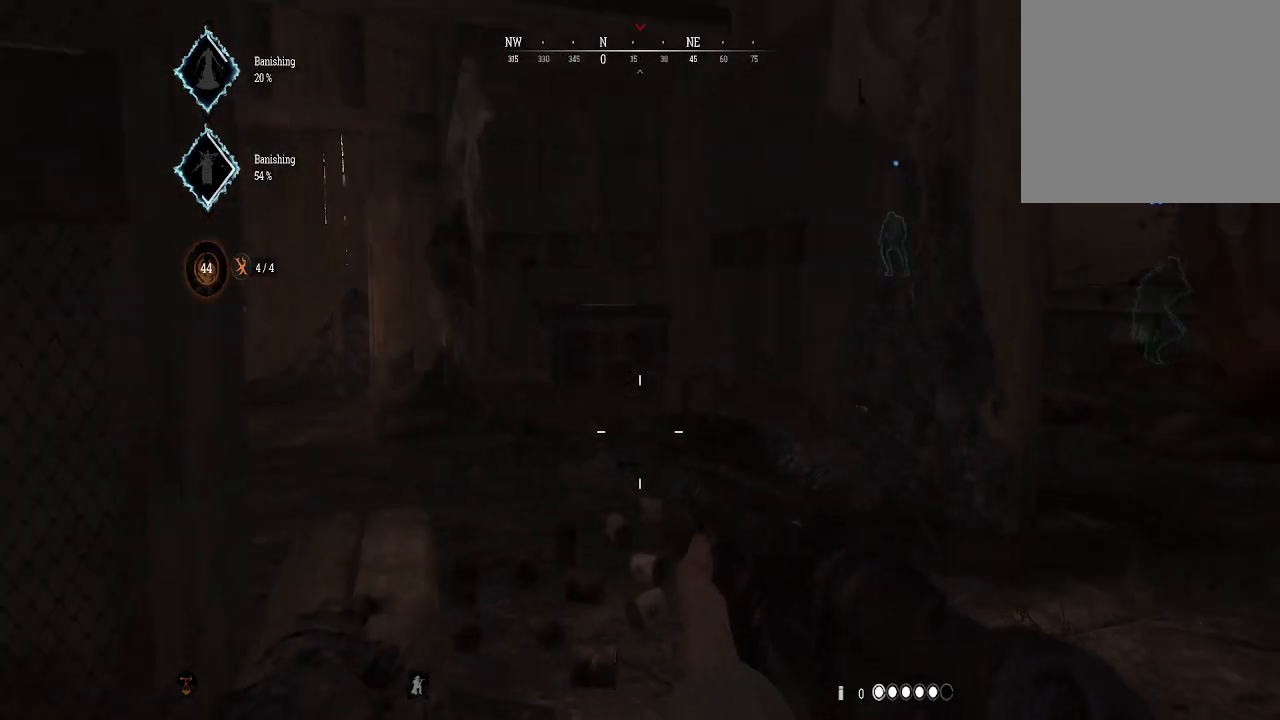
{"buttons": [], "left_stick": "center", "right_stick": "center", "events": []}
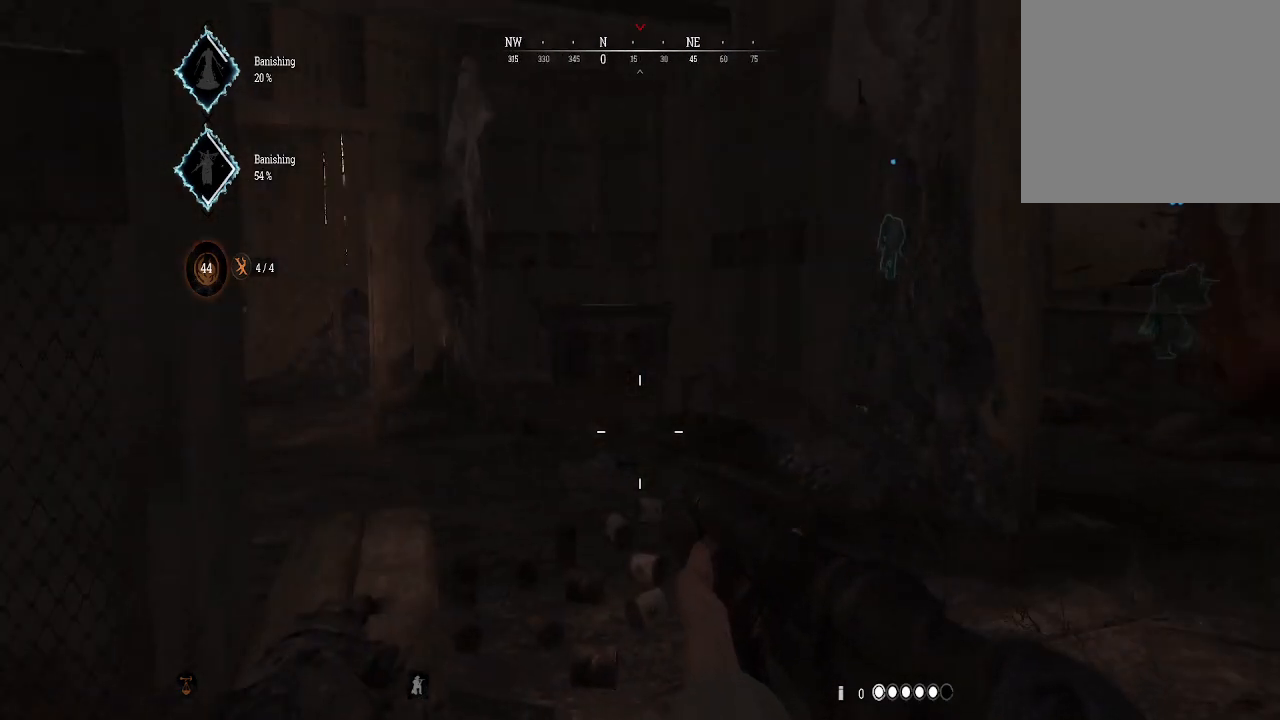
{"buttons": [], "left_stick": "center", "right_stick": "center", "events": []}
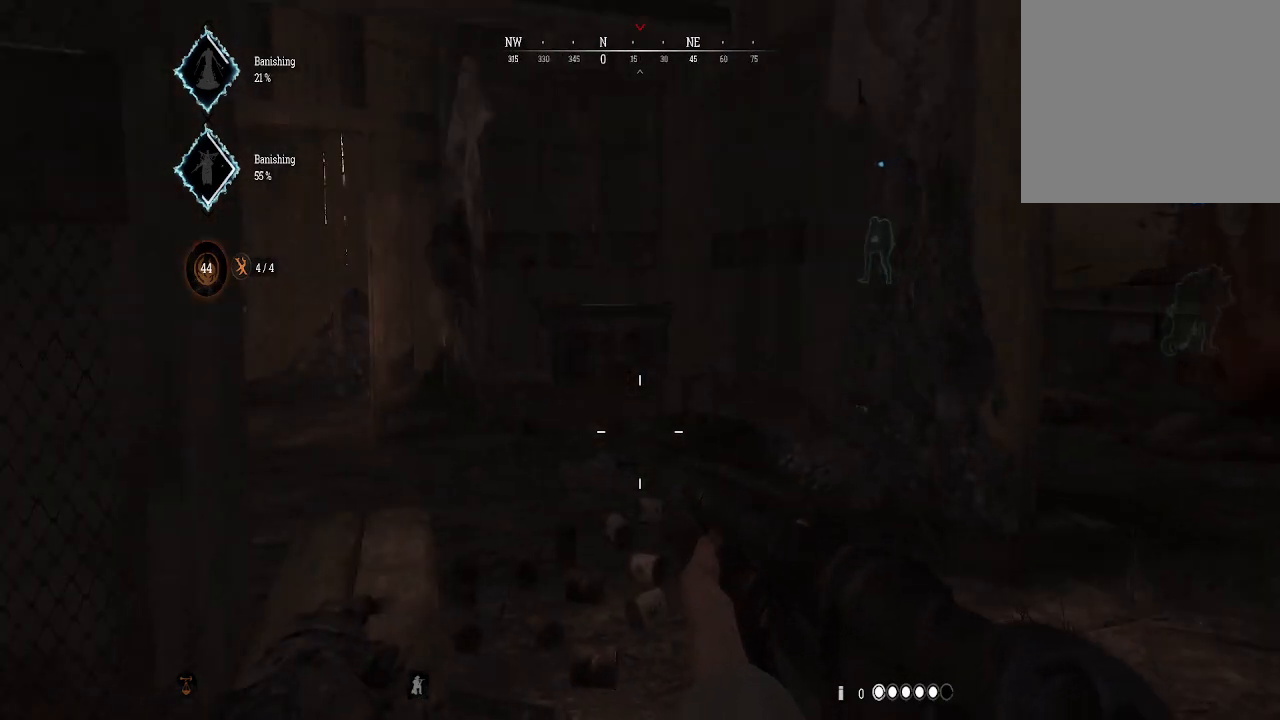
{"buttons": [], "left_stick": "center", "right_stick": "center", "events": []}